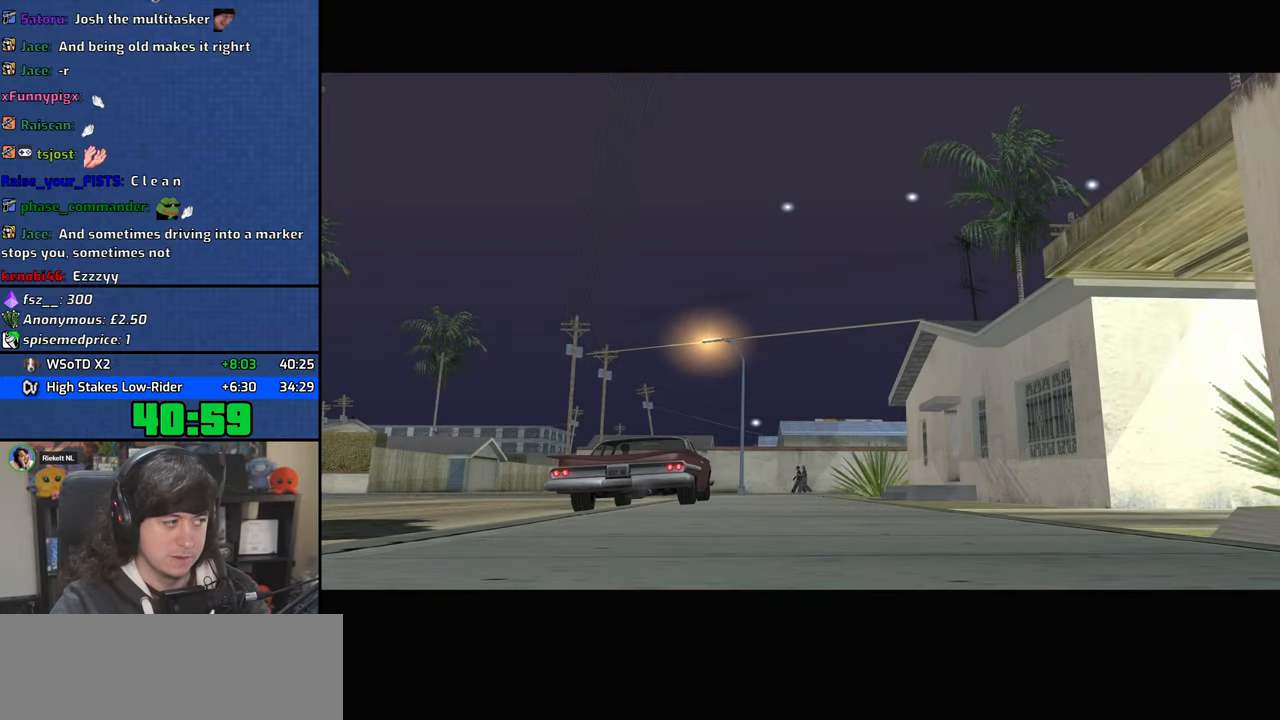
Gameplay with keyboard and mouse; each line is a JSON object with the keys and mouse buttons held at the frame after it. "events" lists presses ("down") and releases ("up") of "1", "2", "3", "4", "5", "6", "8", "a", "alt", "b", "c", "ctrl", "d", "down", "e", "escape", "f", "f1", "f2", "f3", "g", "h", "left", "n", "num2", "q", "r", "right", "s", "shift", "space", "t", "tab", "up", "v", "w", "x", "y", "z", "mouse_left", "mouse_wheel" and "mouse_right" between this image and that frame as [ms after this image, input, new state], when the widget could be followed in between. "mouse_left", "mouse_wheel", "mouse_right" = the "left", "wheel", "right" buttons of the "mouse" list. No other keys are recorded. "wheel" means that the mouse wheel is clicked or scrolled. Mouse movement is not recorded.
{"keys": ["a", "w"], "mouse": ["left", "right"], "events": [[34, "space", "up"], [67, "mouse_left", "down"], [67, "w", "up"], [84, "a", "up"], [84, "mouse_right", "down"], [100, "d", "down"], [167, "mouse_right", "up"], [200, "d", "up"], [200, "mouse_left", "up"], [200, "space", "down"], [234, "a", "down"], [234, "w", "down"], [250, "mouse_left", "down"], [267, "mouse_right", "down"], [284, "space", "up"], [300, "a", "up"], [300, "w", "up"], [367, "d", "down"], [367, "mouse_left", "up"], [367, "mouse_right", "up"], [400, "space", "down"], [417, "d", "up"], [417, "mouse_left", "down"], [450, "mouse_right", "down"], [484, "a", "down"], [500, "space", "up"], [500, "w", "down"]]}
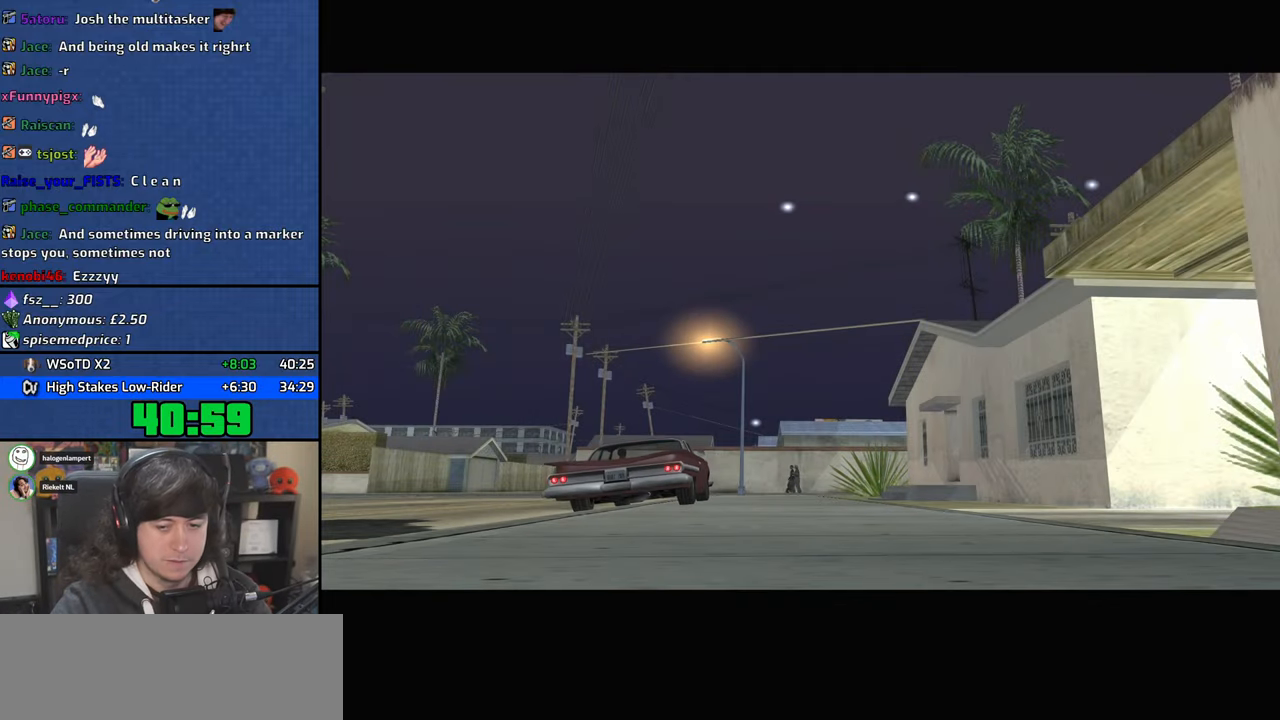
{"keys": ["a", "w"], "mouse": ["left"], "events": [[34, "mouse_right", "up"], [34, "w", "up"], [50, "mouse_left", "up"], [67, "a", "up"], [84, "d", "down"], [117, "mouse_left", "down"], [134, "mouse_right", "down"], [184, "d", "up"], [184, "space", "down"], [217, "a", "down"], [217, "w", "down"], [234, "mouse_right", "up"], [234, "space", "up"], [250, "mouse_left", "up"], [267, "w", "up"], [317, "mouse_left", "down"], [334, "a", "up"], [334, "mouse_right", "down"], [367, "d", "down"], [417, "space", "down"], [434, "mouse_left", "up"], [434, "mouse_right", "up"], [450, "d", "up"], [484, "a", "down"], [484, "w", "down"], [500, "mouse_left", "down"], [500, "space", "up"]]}
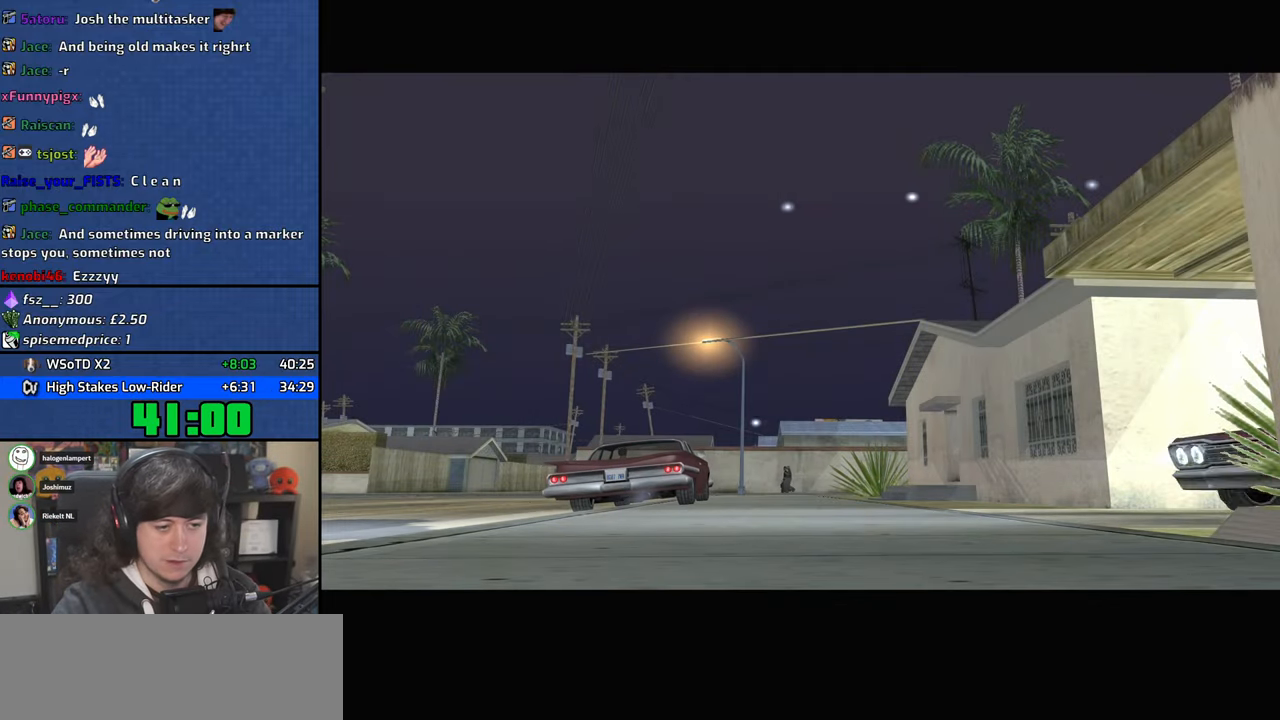
{"keys": ["w"], "mouse": [], "events": [[17, "mouse_right", "down"], [50, "w", "up"], [84, "a", "up"], [84, "d", "down"], [117, "mouse_left", "up"], [117, "mouse_right", "up"], [184, "mouse_left", "down"], [184, "space", "down"], [200, "mouse_right", "down"], [217, "a", "down"], [217, "d", "up"], [217, "w", "down"], [250, "space", "up"], [284, "mouse_right", "up"], [284, "w", "up"], [300, "mouse_left", "up"], [317, "a", "up"], [334, "d", "down"], [384, "space", "down"], [434, "w", "down"], [467, "d", "up"], [484, "space", "up"]]}
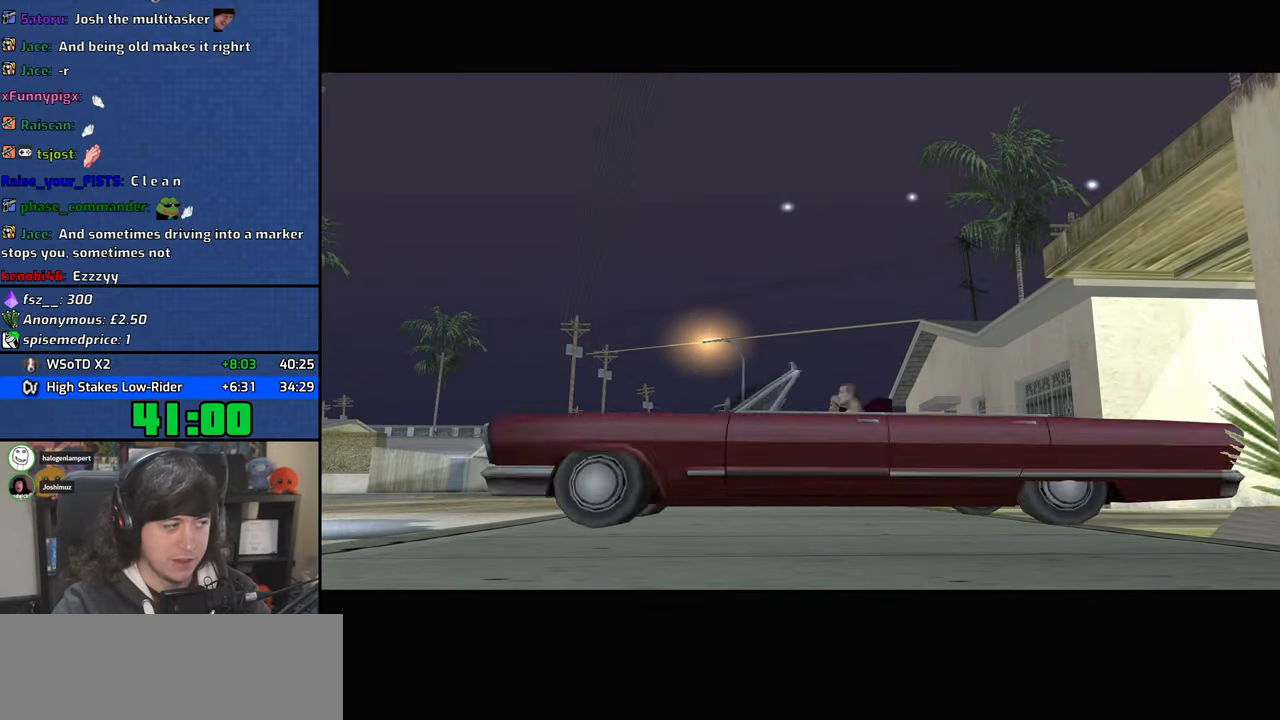
{"keys": ["w"], "mouse": [], "events": []}
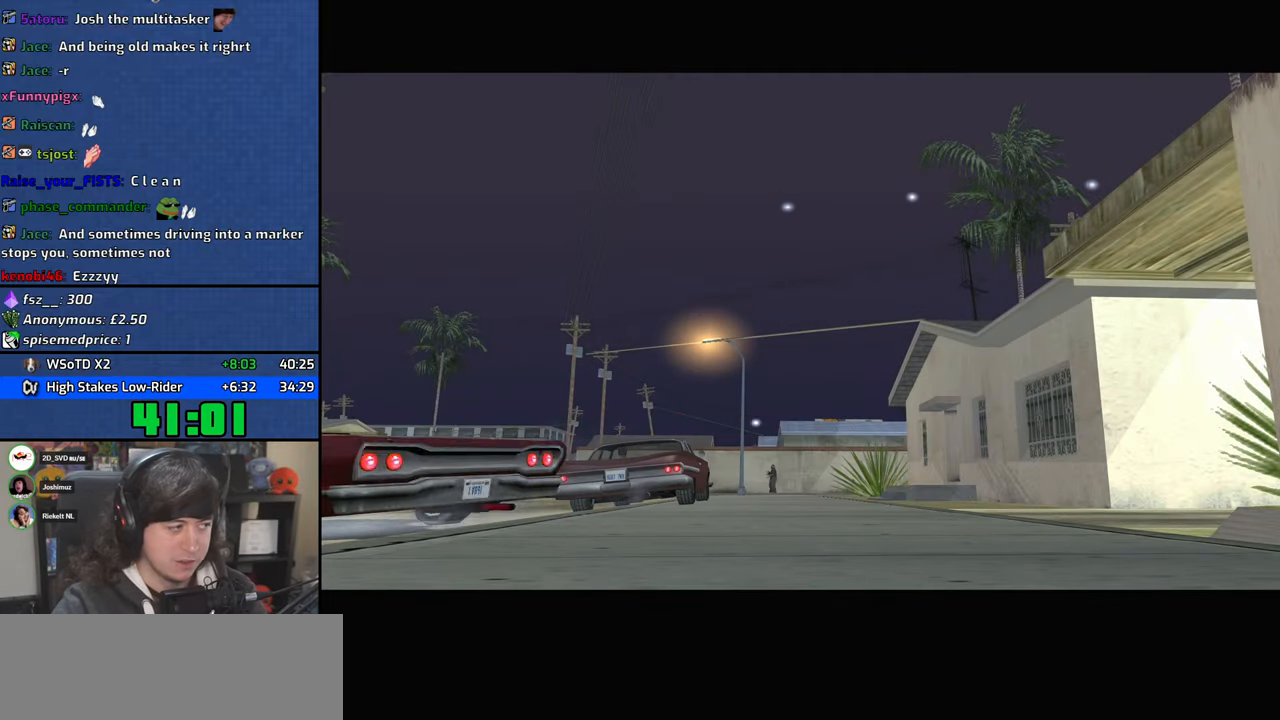
{"keys": ["w"], "mouse": [], "events": []}
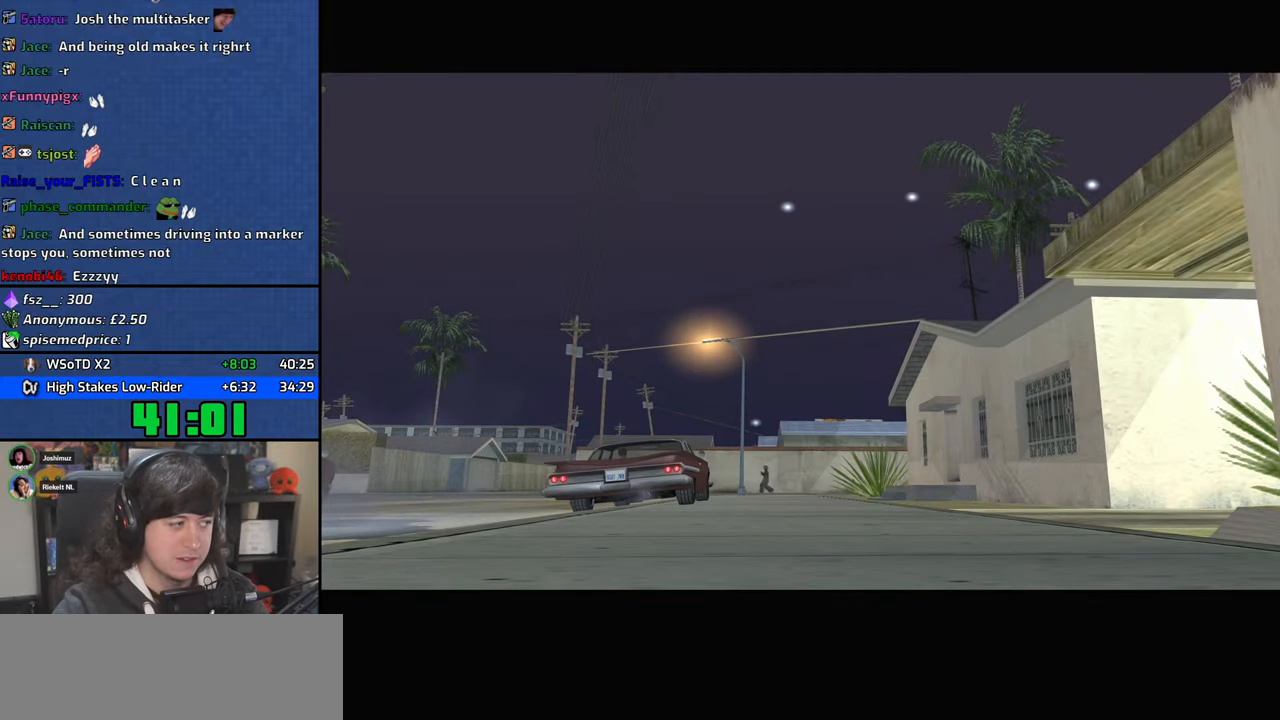
{"keys": ["w"], "mouse": [], "events": []}
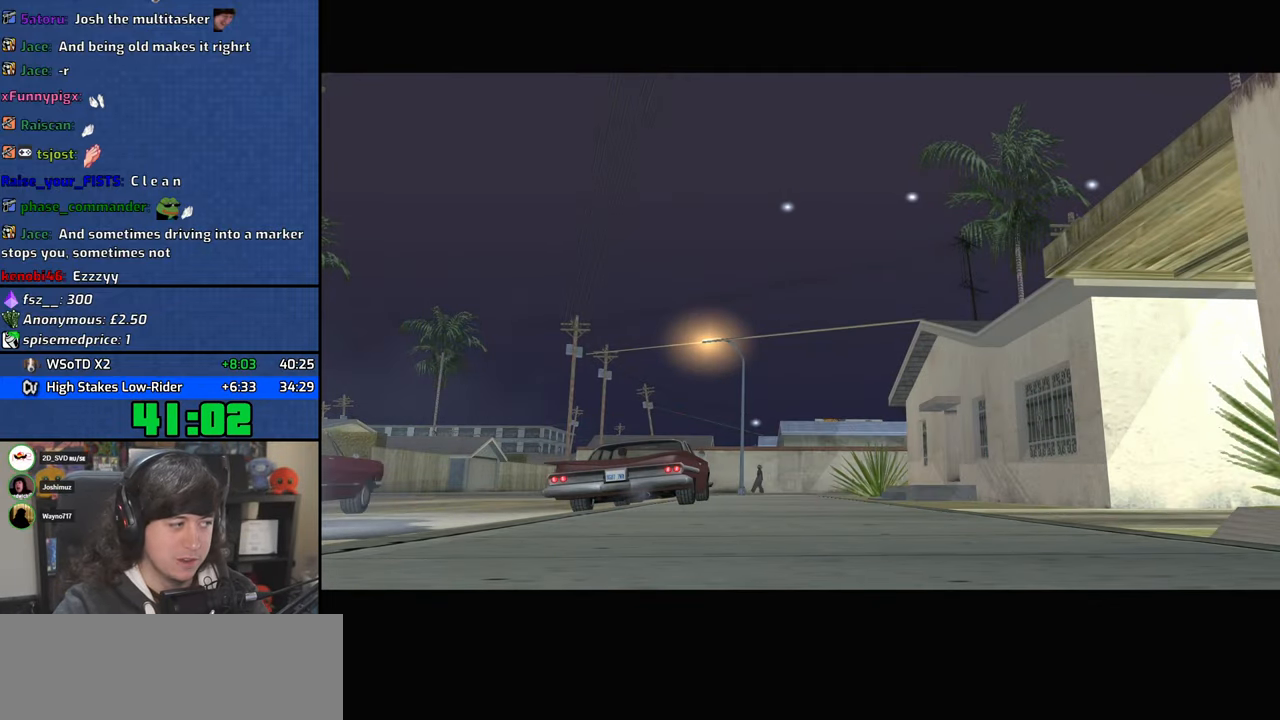
{"keys": ["w"], "mouse": [], "events": []}
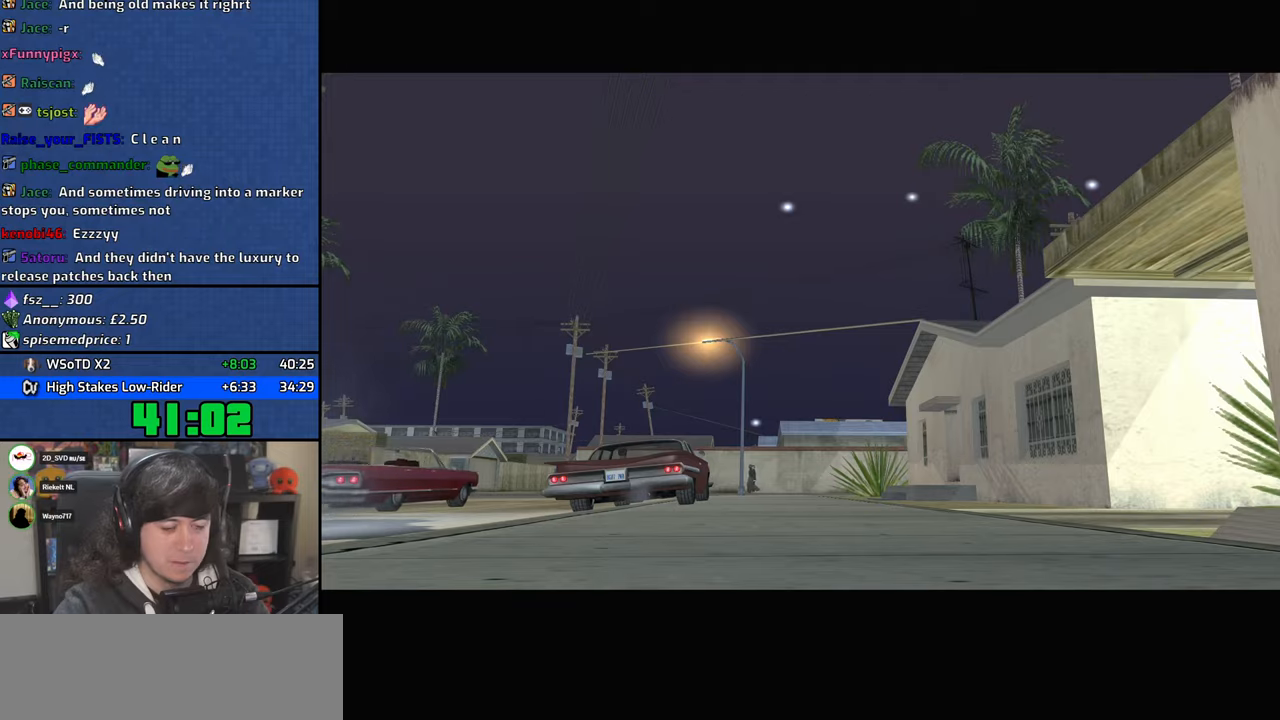
{"keys": ["d", "w"], "mouse": [], "events": [[184, "d", "down"]]}
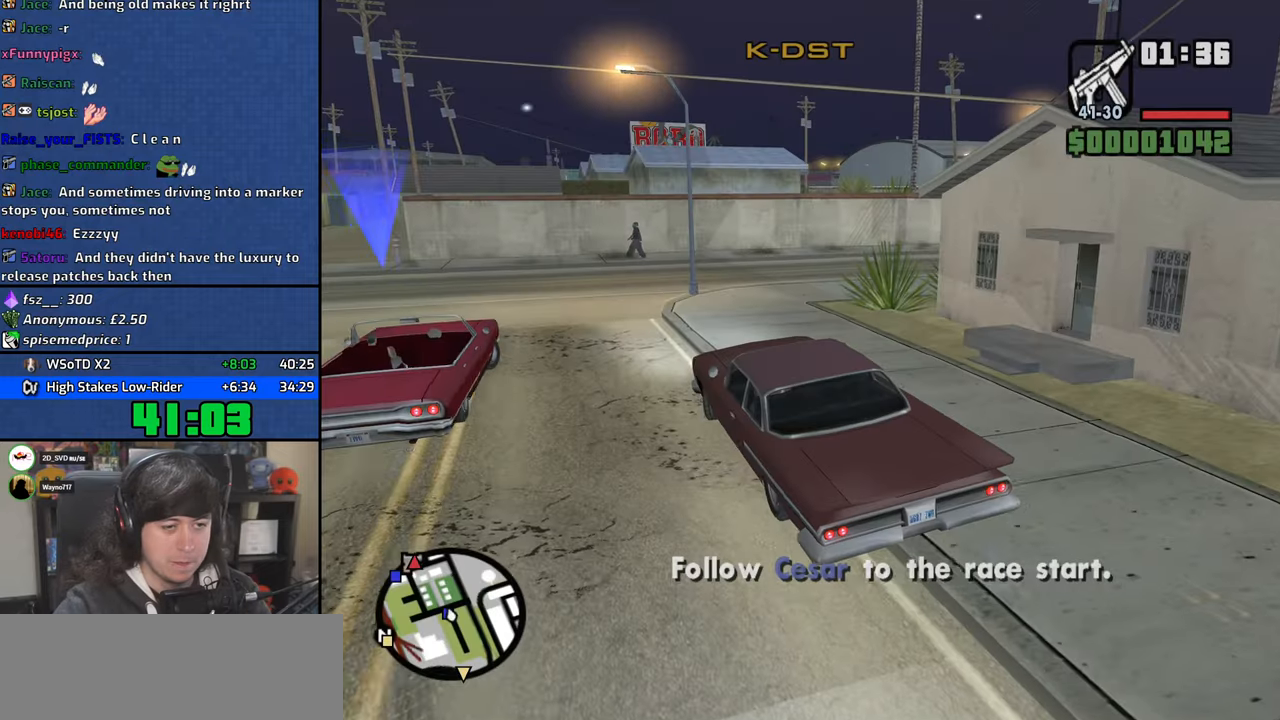
{"keys": ["d", "w"], "mouse": [], "events": [[134, "d", "up"], [317, "d", "down"]]}
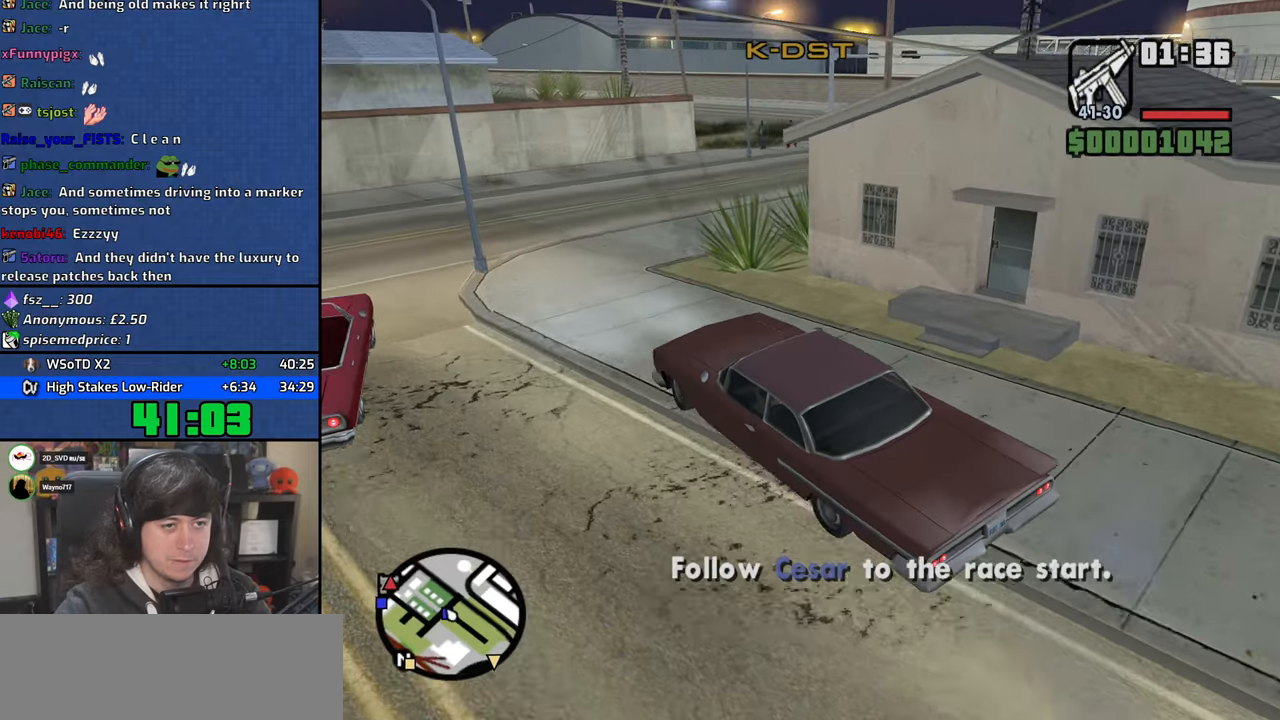
{"keys": ["d", "w"], "mouse": [], "events": [[100, "d", "up"], [234, "d", "down"], [384, "d", "up"], [500, "d", "down"]]}
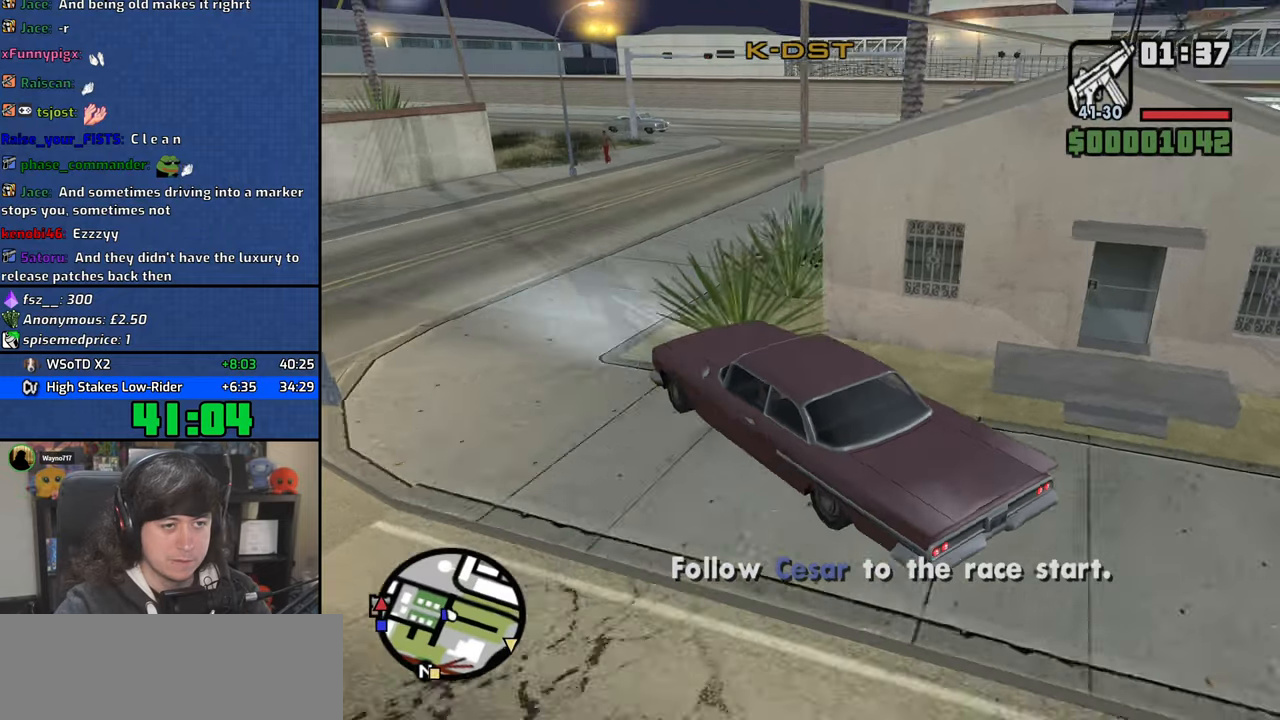
{"keys": ["d", "w"], "mouse": [], "events": [[100, "d", "up"], [234, "d", "down"], [334, "d", "up"], [467, "d", "down"]]}
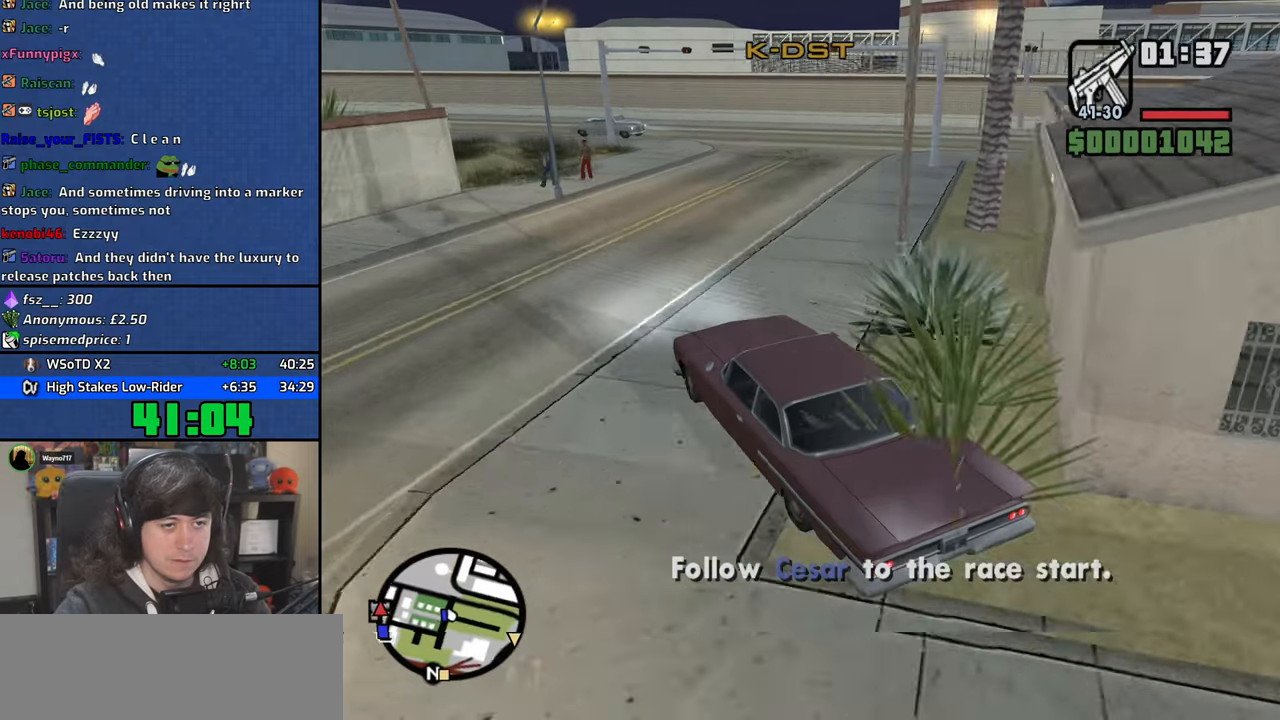
{"keys": ["d", "w"], "mouse": [], "events": [[100, "d", "up"], [217, "d", "down"], [334, "d", "up"], [434, "d", "down"]]}
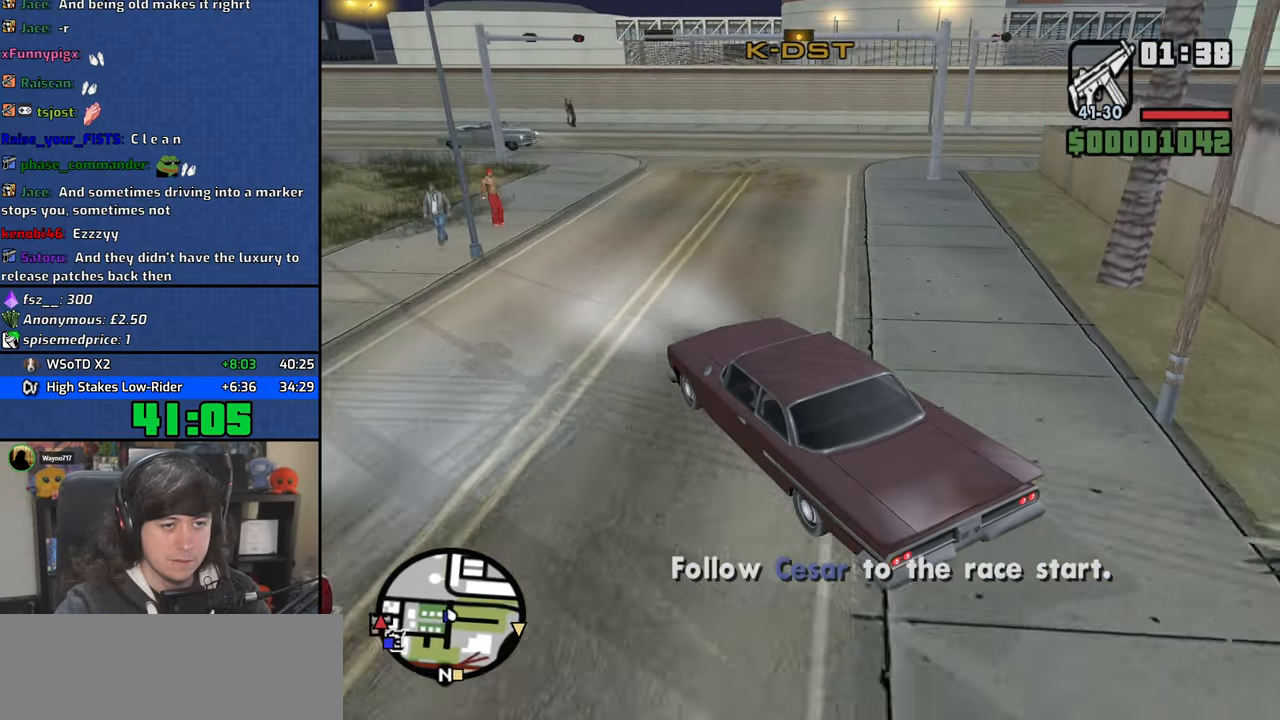
{"keys": ["d", "w"], "mouse": [], "events": []}
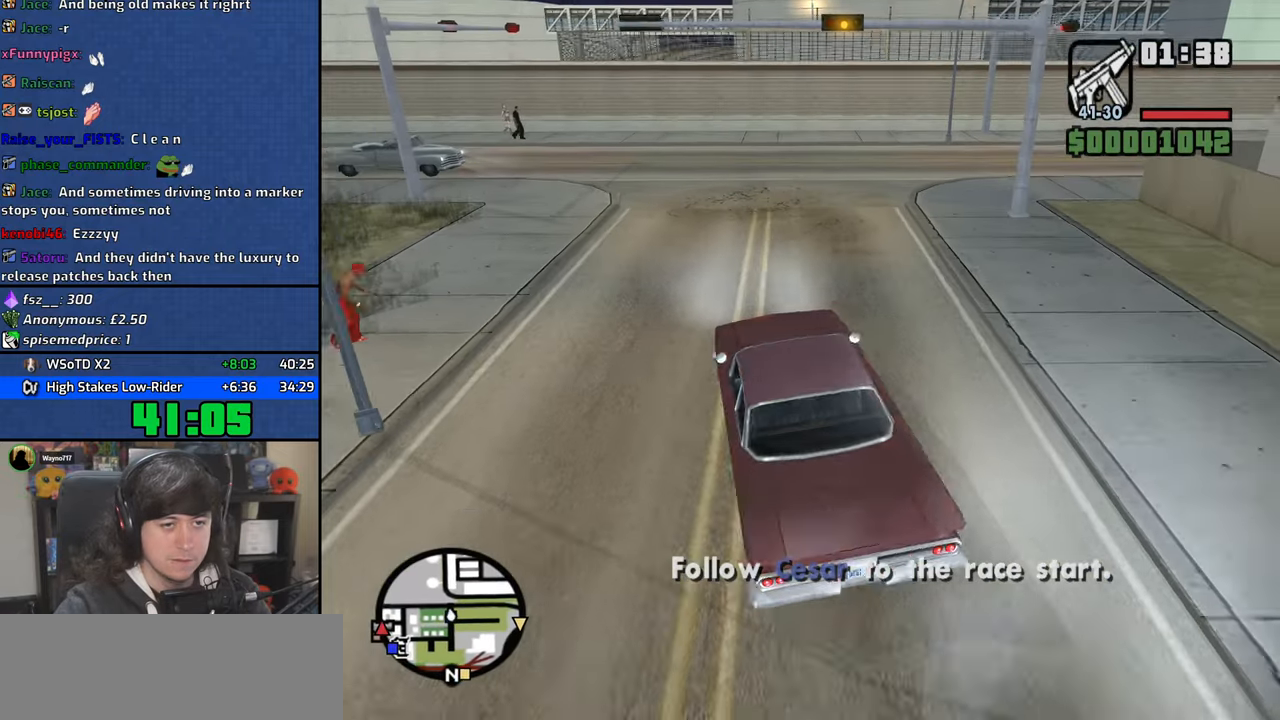
{"keys": ["d", "w"], "mouse": [], "events": [[100, "d", "up"], [167, "d", "down"], [384, "d", "up"], [484, "d", "down"]]}
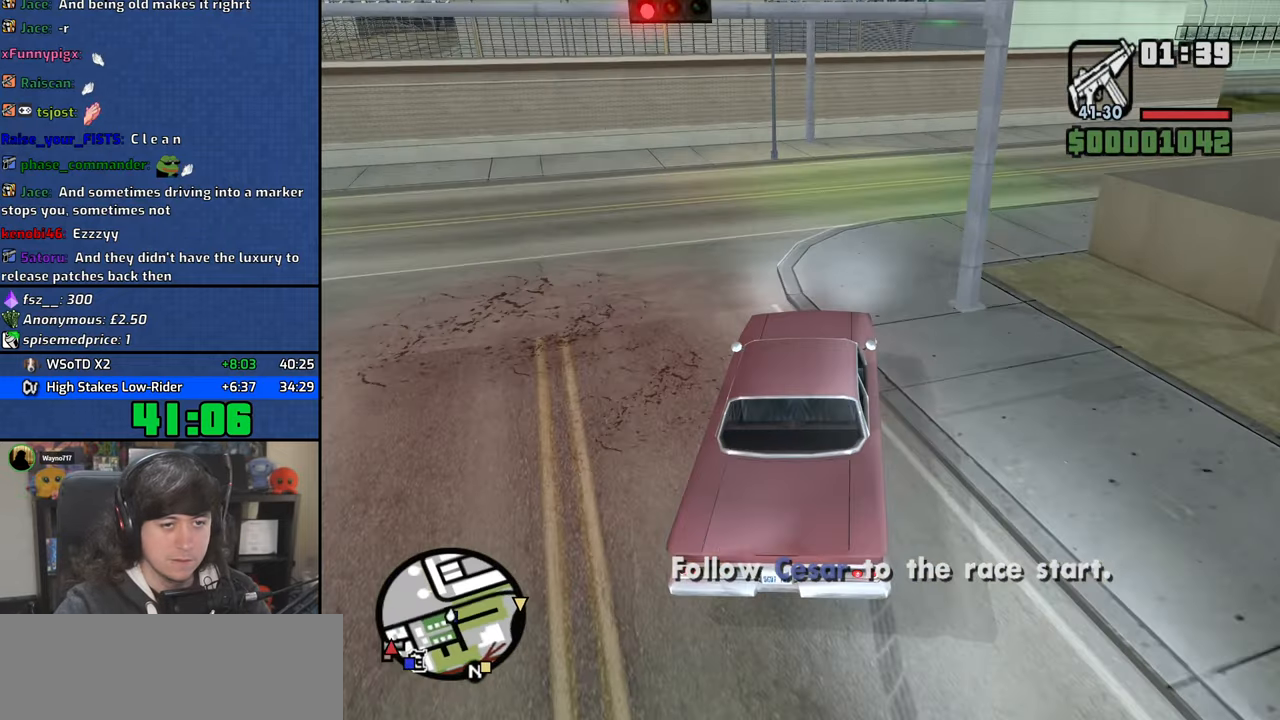
{"keys": ["w"], "mouse": [], "events": [[467, "d", "up"]]}
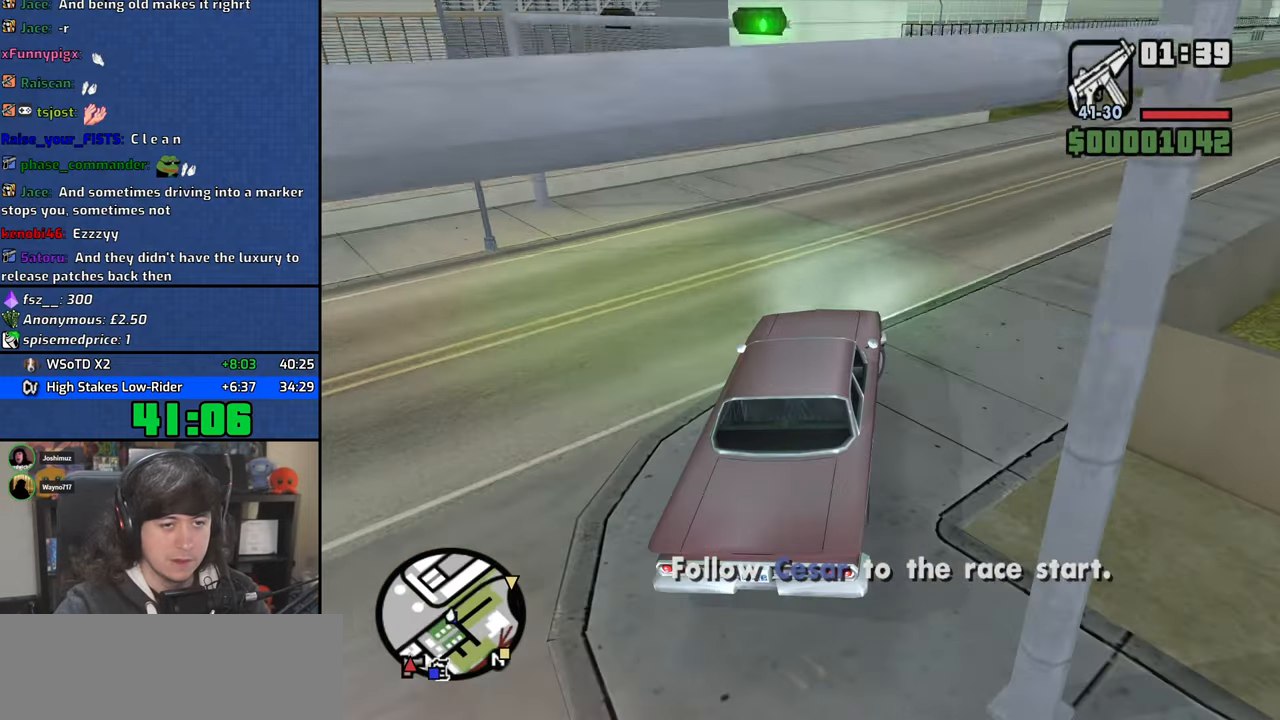
{"keys": ["w"], "mouse": [], "events": [[84, "d", "down"], [434, "d", "up"]]}
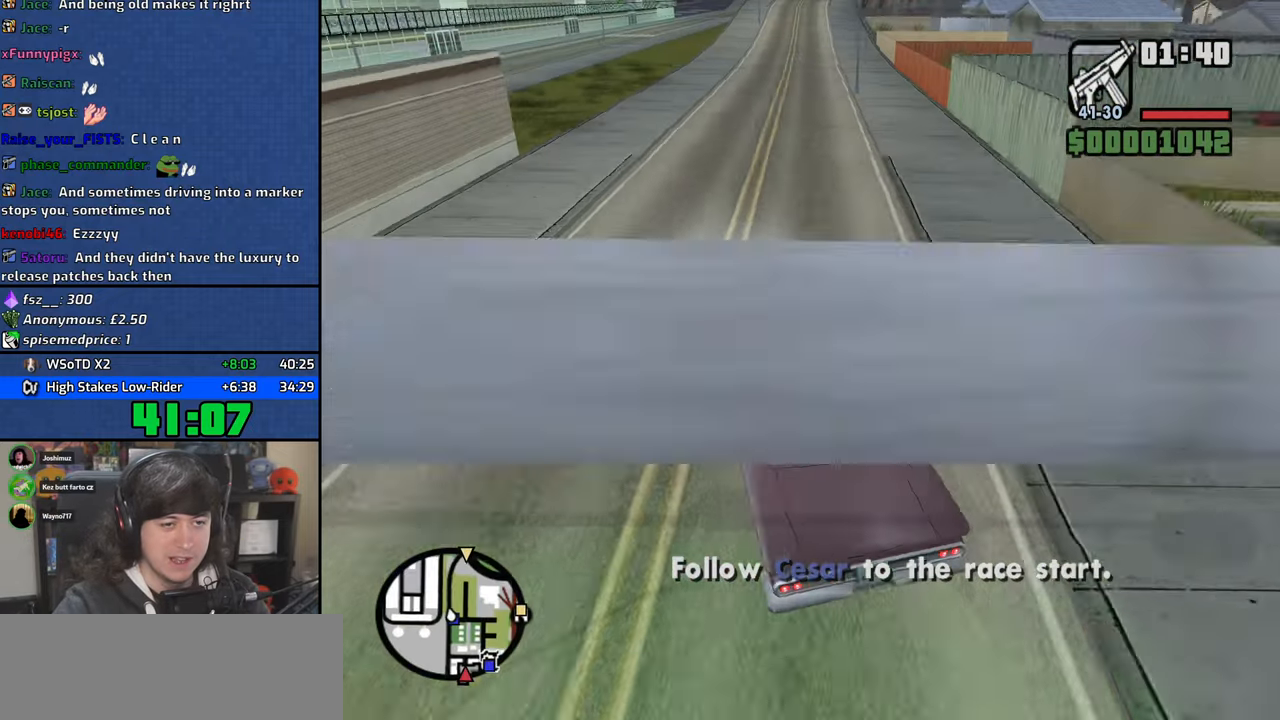
{"keys": ["w"], "mouse": [], "events": [[67, "d", "down"], [184, "d", "up"], [300, "d", "down"], [400, "d", "up"]]}
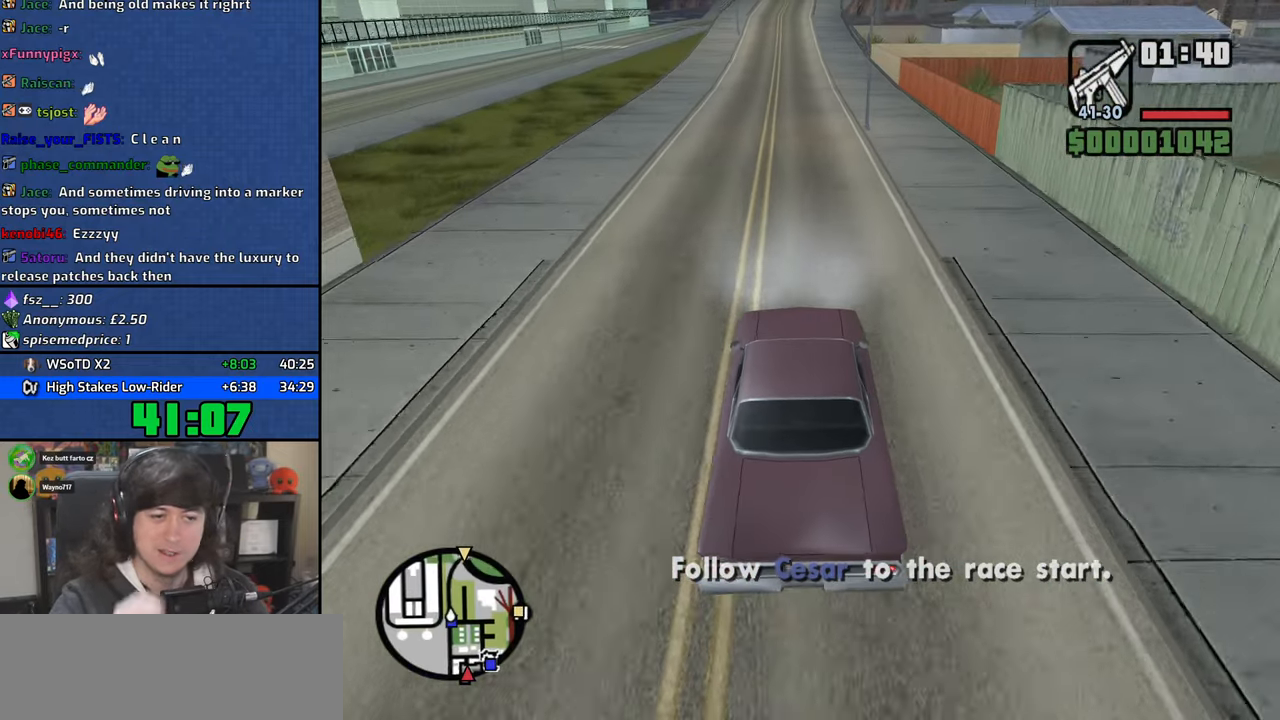
{"keys": ["w"], "mouse": [], "events": []}
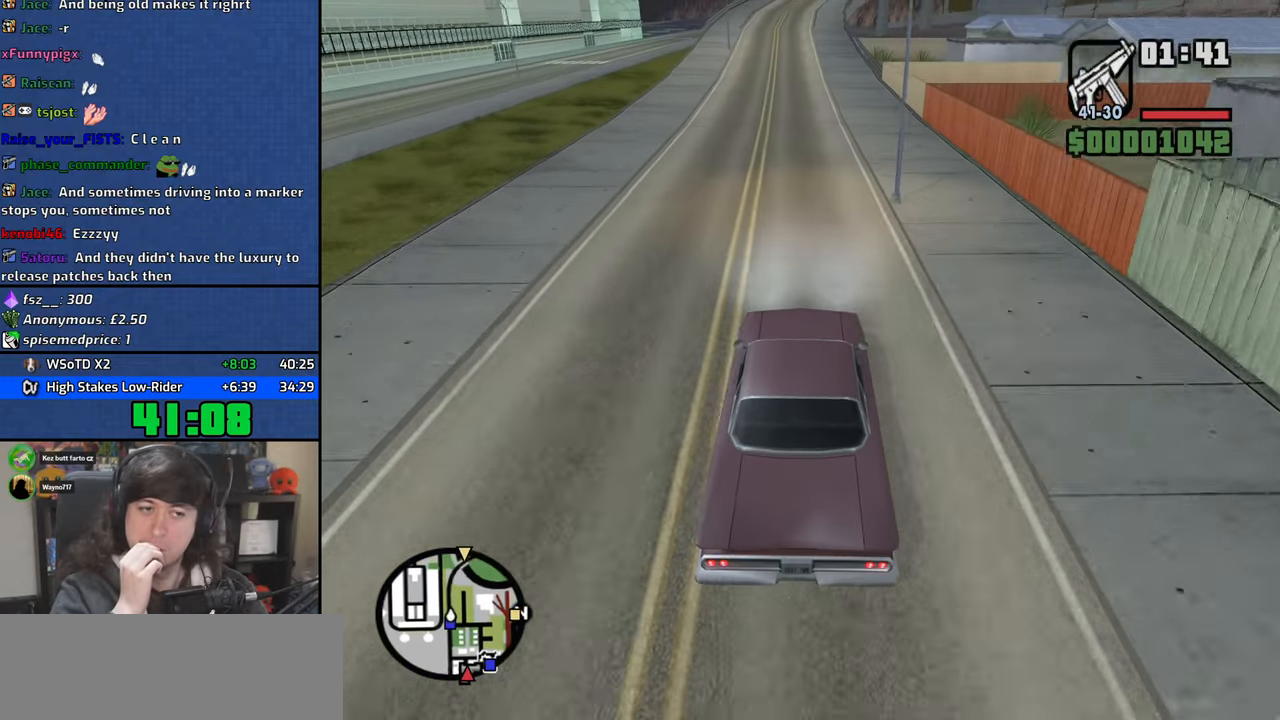
{"keys": ["w"], "mouse": [], "events": []}
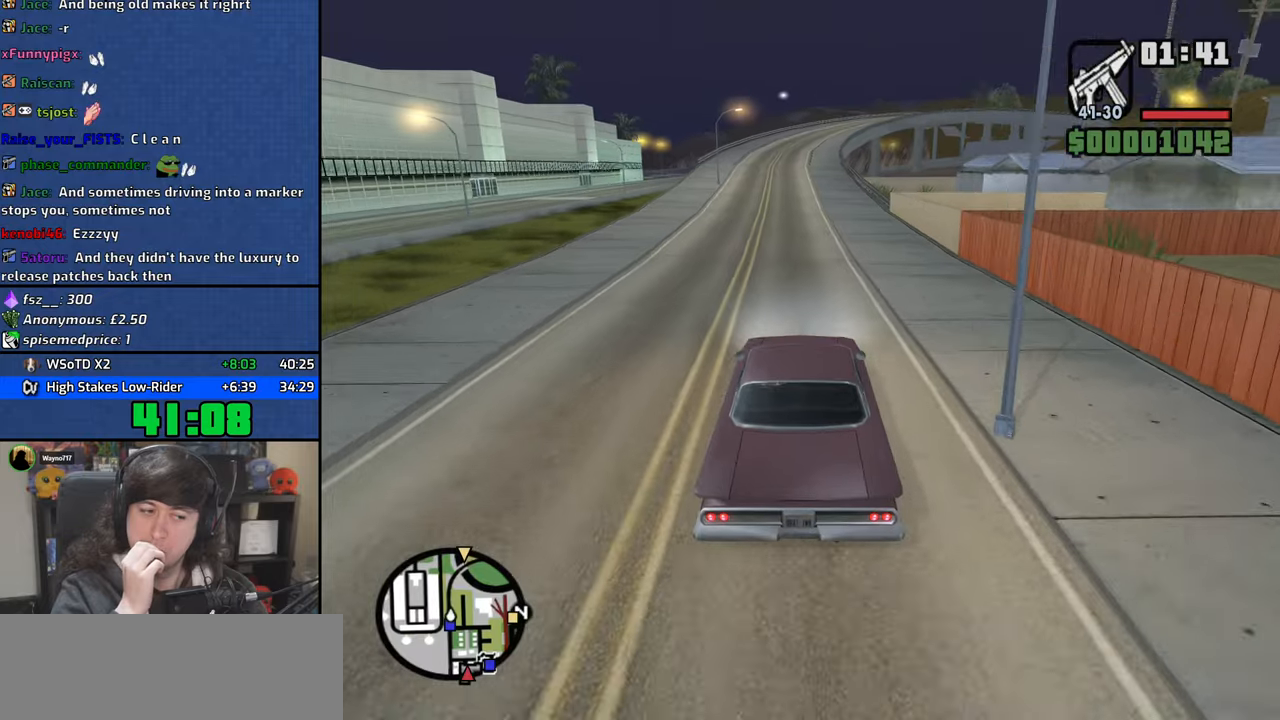
{"keys": ["w"], "mouse": [], "events": []}
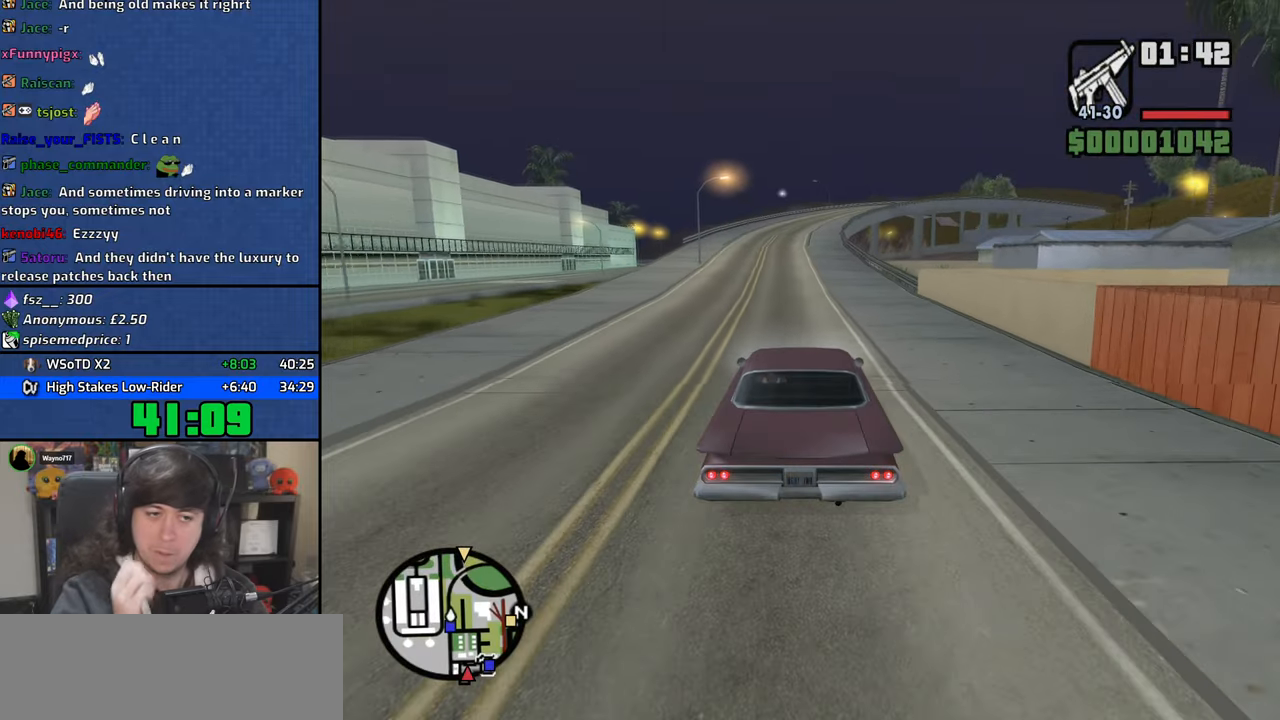
{"keys": ["w"], "mouse": [], "events": [[34, "a", "down"], [84, "a", "up"]]}
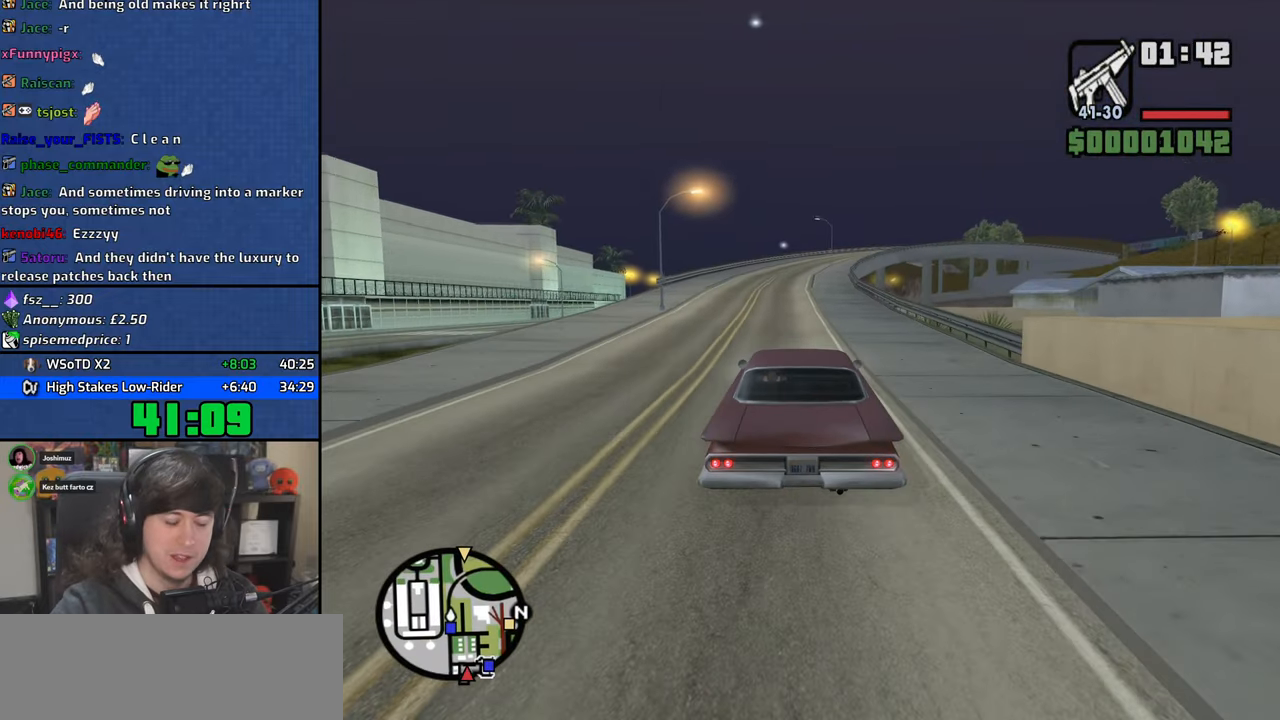
{"keys": ["w"], "mouse": [], "events": []}
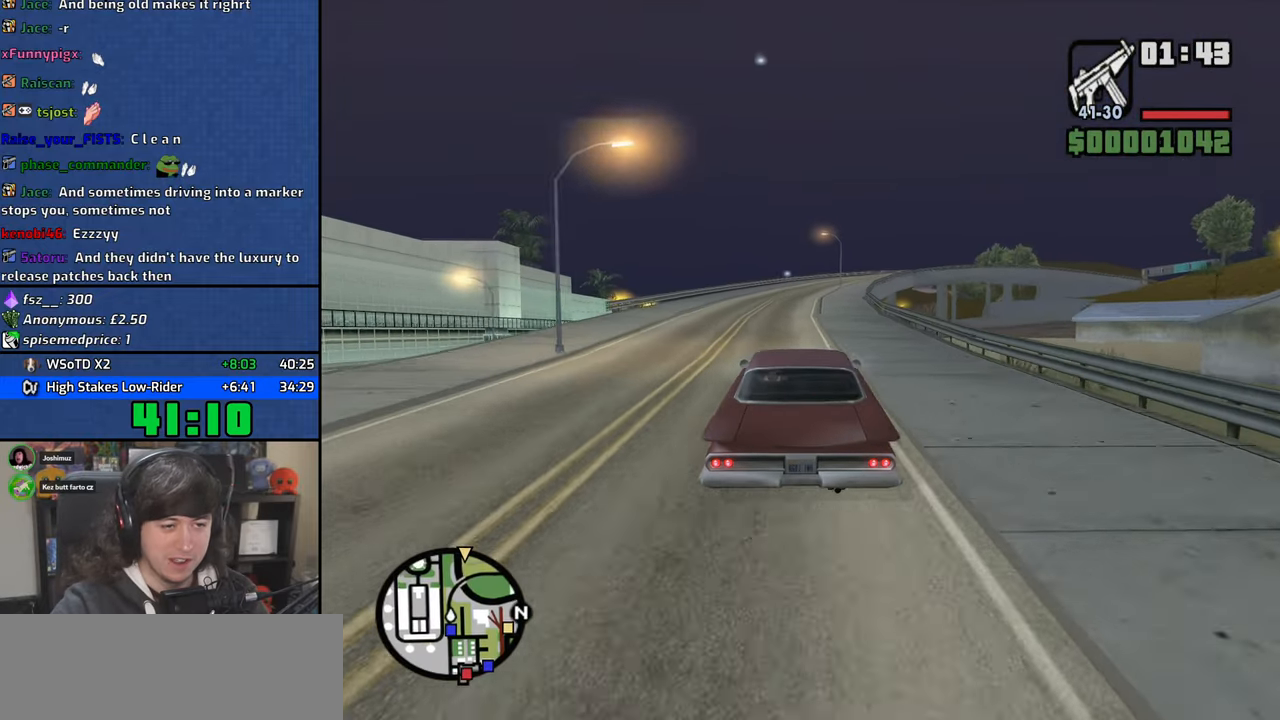
{"keys": ["d", "w"], "mouse": [], "events": [[50, "d", "down"], [200, "d", "up"], [450, "d", "down"]]}
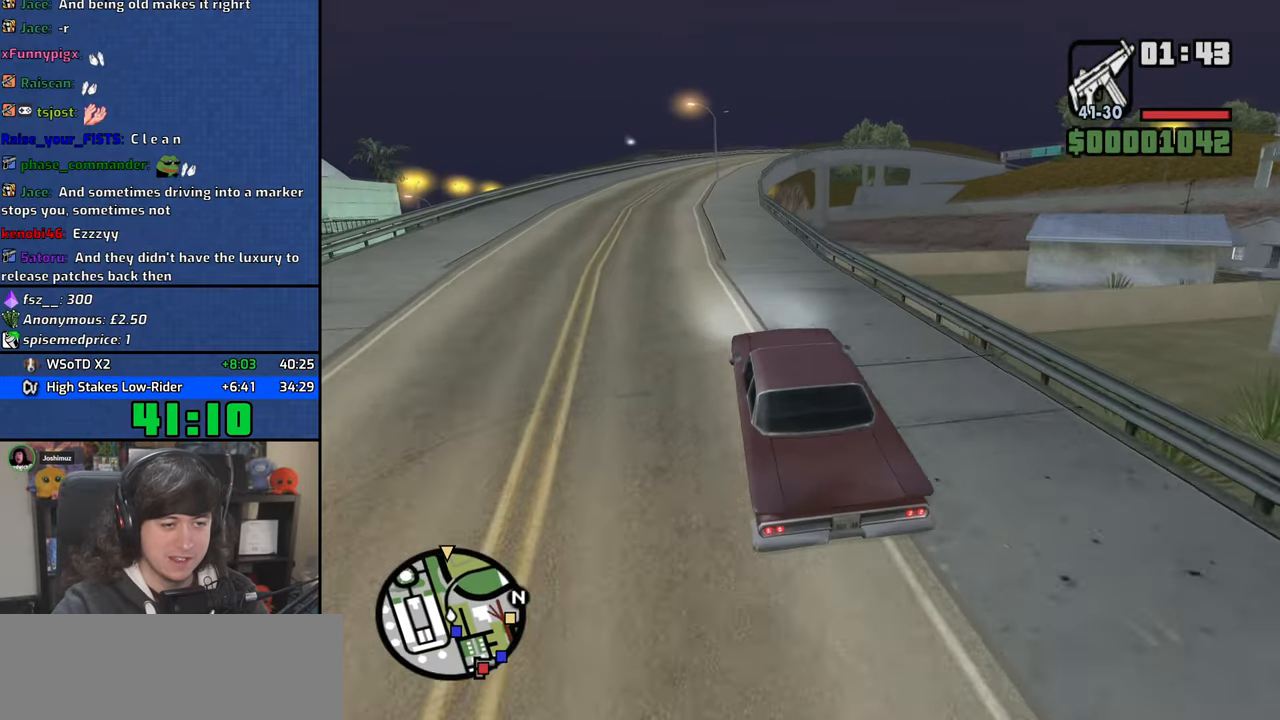
{"keys": ["w"], "mouse": [], "events": [[34, "d", "up"], [334, "a", "down"], [434, "a", "up"]]}
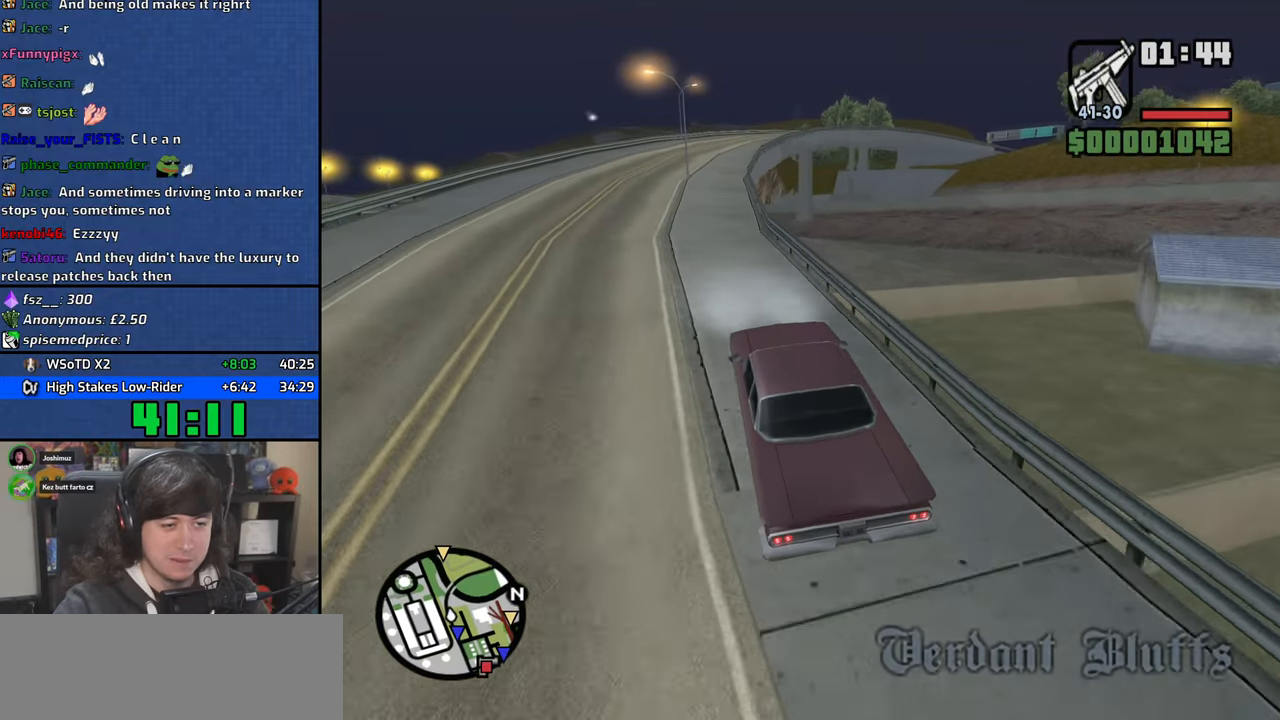
{"keys": ["w"], "mouse": [], "events": [[384, "d", "down"], [467, "d", "up"]]}
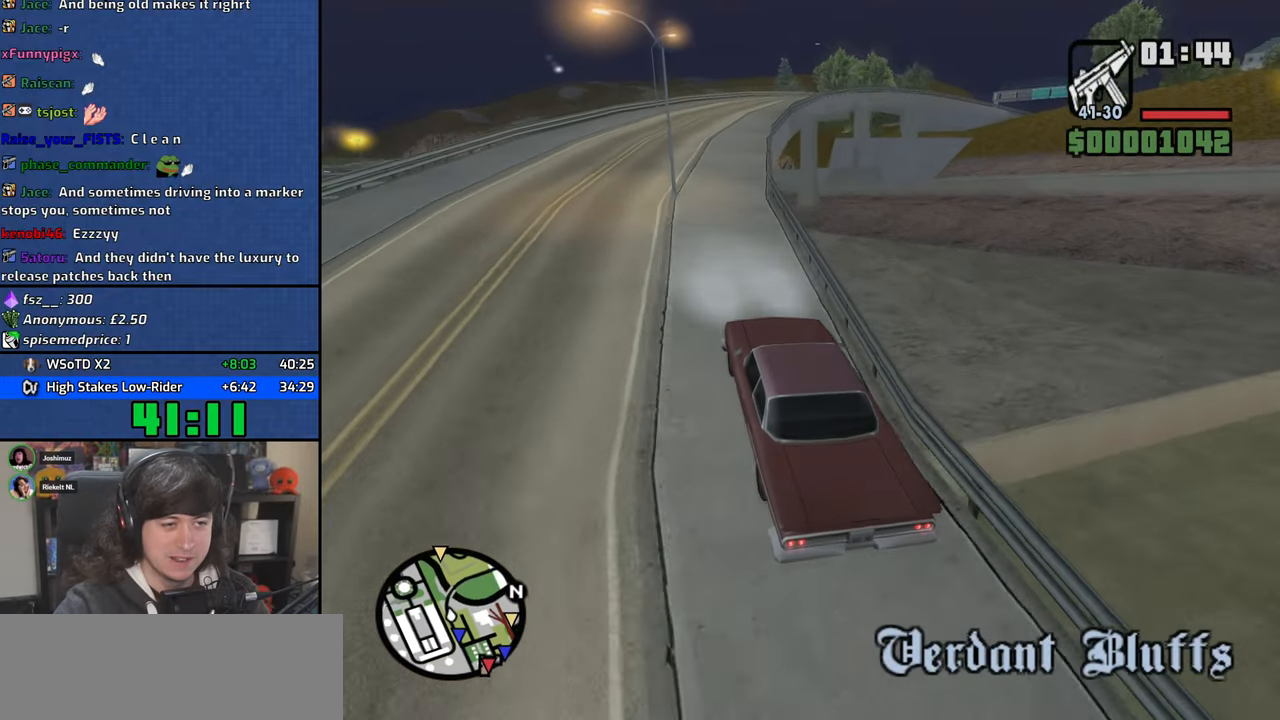
{"keys": ["w"], "mouse": [], "events": [[84, "d", "down"], [167, "d", "up"], [334, "d", "down"], [434, "d", "up"]]}